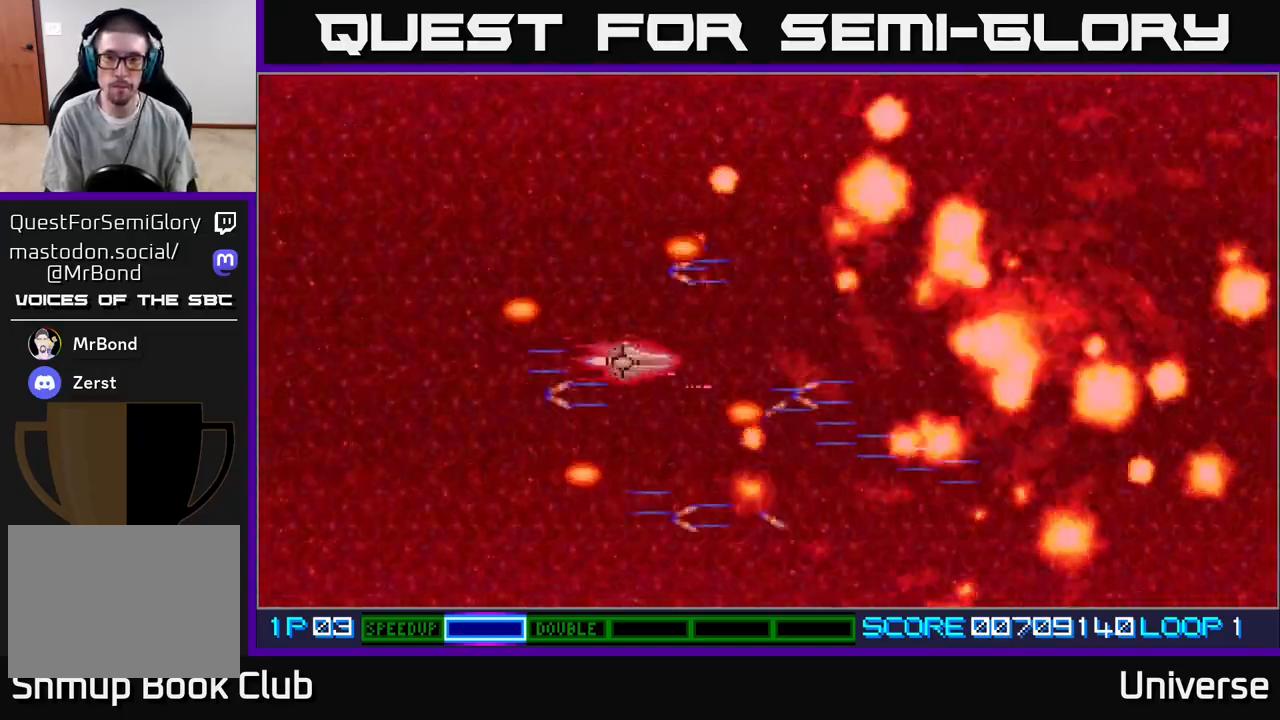
Gameplay with a controller (Xbox layout); each line is a JSON object with the inputs held at the frame after it. "events" lists button and stick changes between this image and that frame as [ms after this image, input, new state], when the widget could be followed in between. Not read: left_stick right_stick.
{"buttons": ["A"], "events": [[83, "DPAD_RIGHT", "down"], [183, "DPAD_UP", "up"], [317, "DPAD_DOWN", "down"], [317, "DPAD_RIGHT", "up"], [383, "DPAD_DOWN", "up"]]}
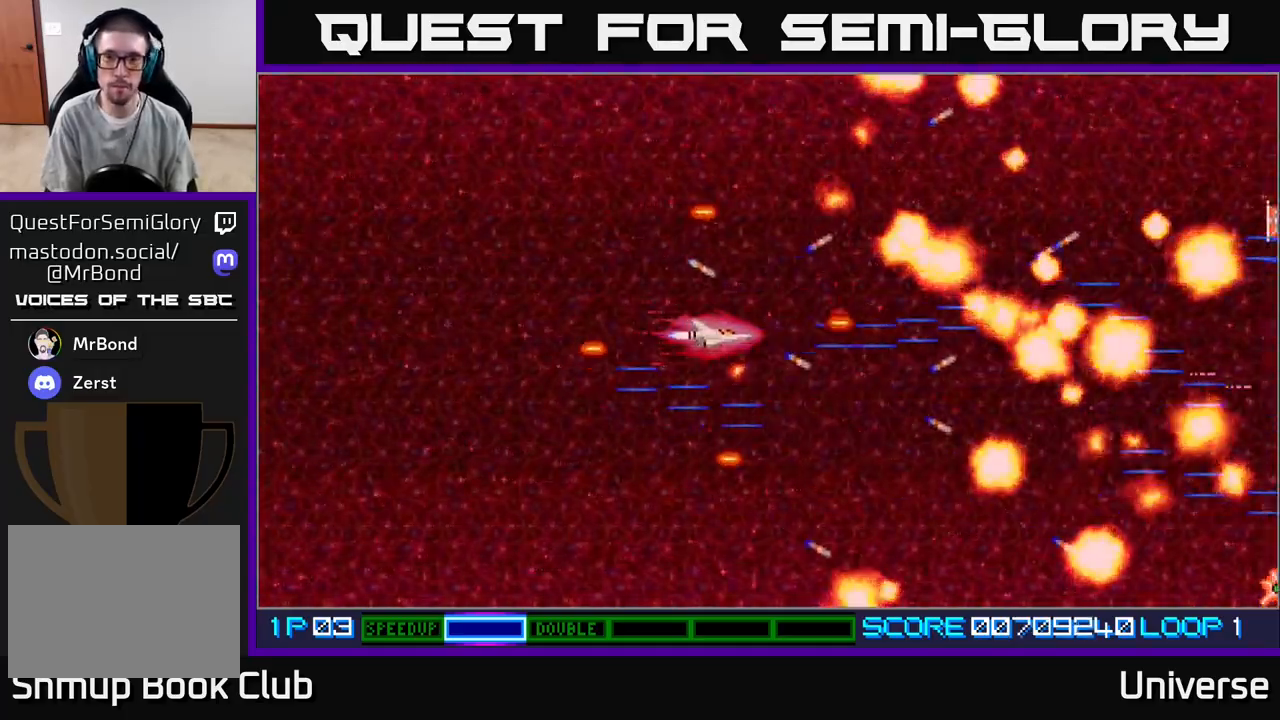
{"buttons": ["A"], "events": []}
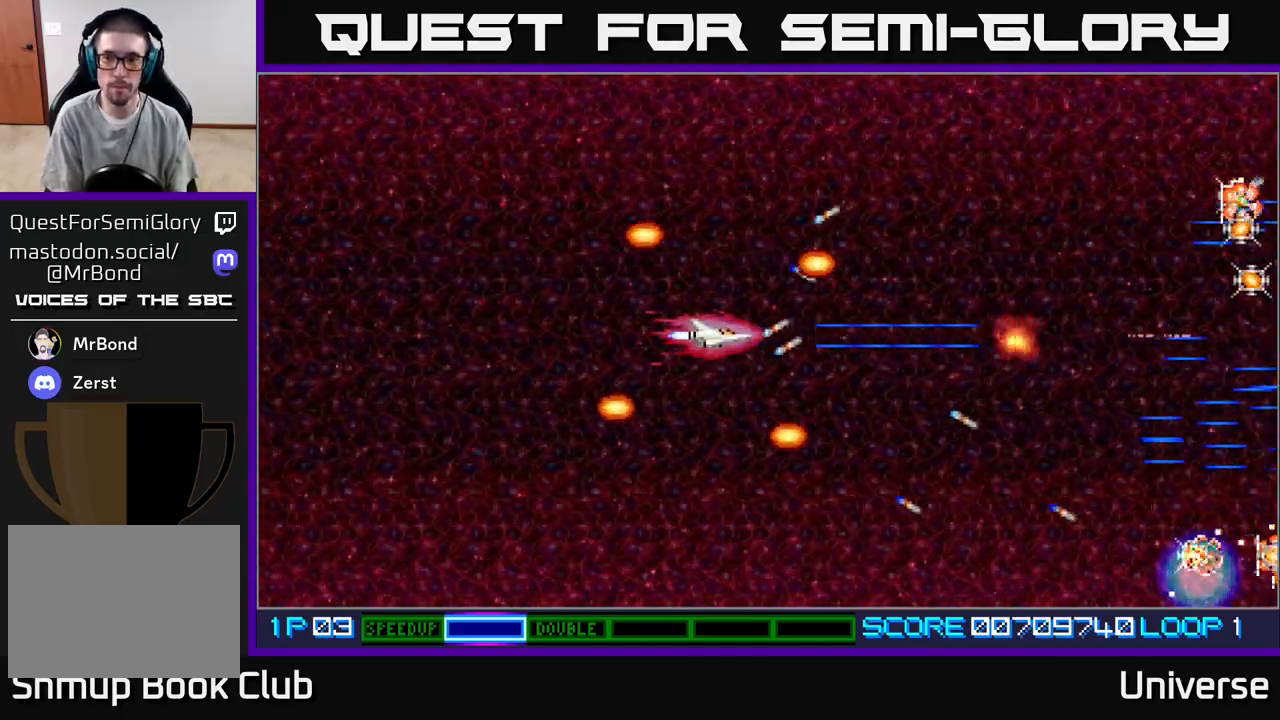
{"buttons": ["A", "DPAD_DOWN"], "events": [[133, "DPAD_DOWN", "down"]]}
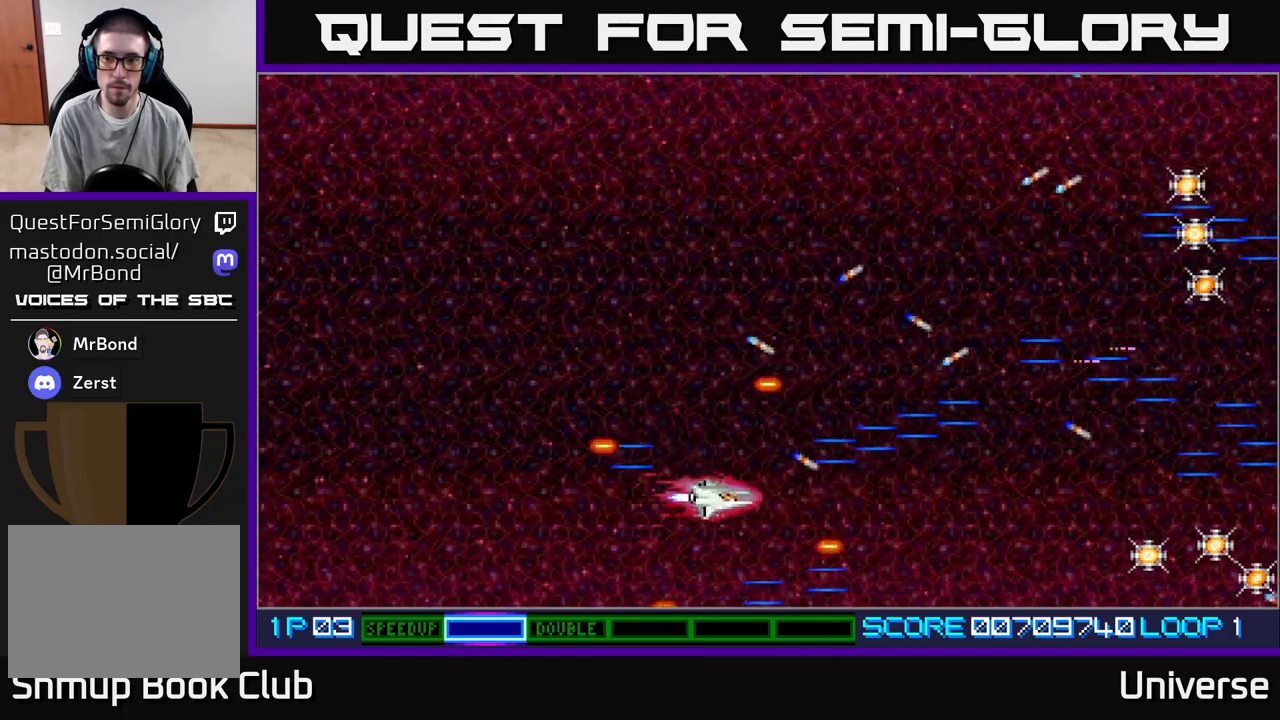
{"buttons": ["A", "DPAD_RIGHT"], "events": [[67, "DPAD_RIGHT", "down"], [133, "DPAD_DOWN", "up"]]}
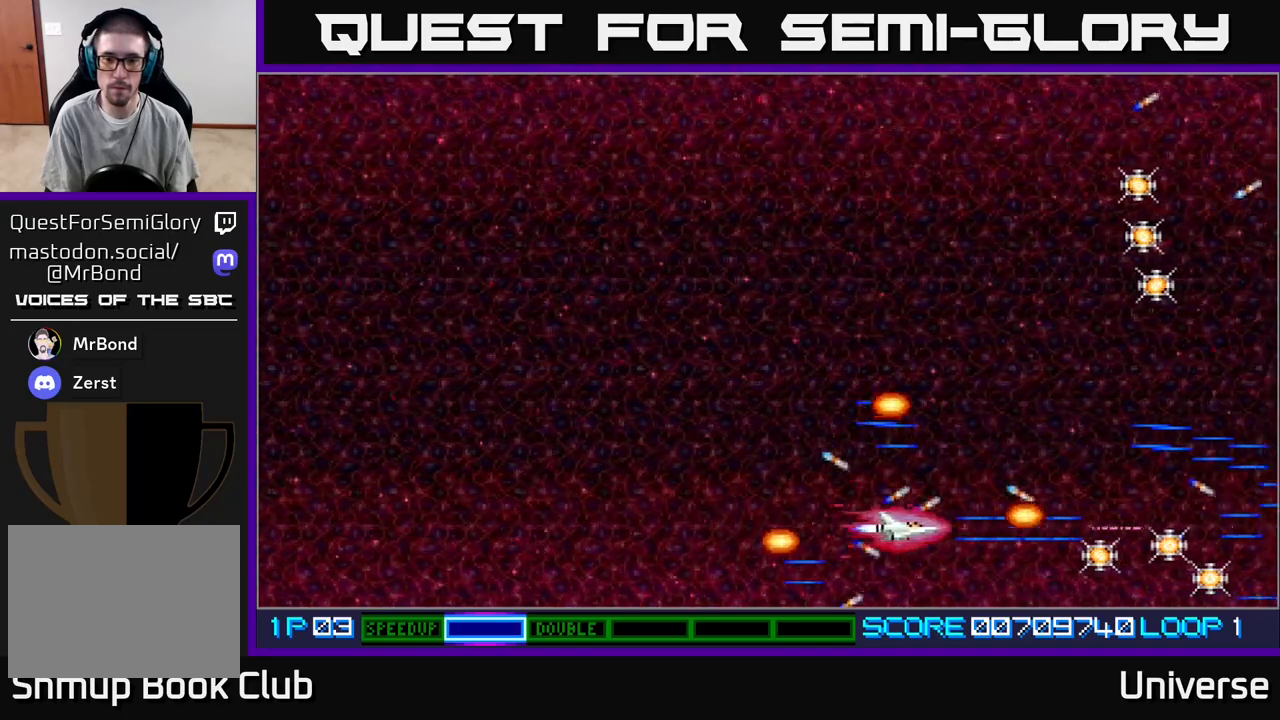
{"buttons": ["DPAD_UP", "DPAD_RIGHT"], "events": [[50, "A", "up"], [100, "DPAD_DOWN", "down"], [217, "DPAD_DOWN", "up"], [383, "DPAD_UP", "down"]]}
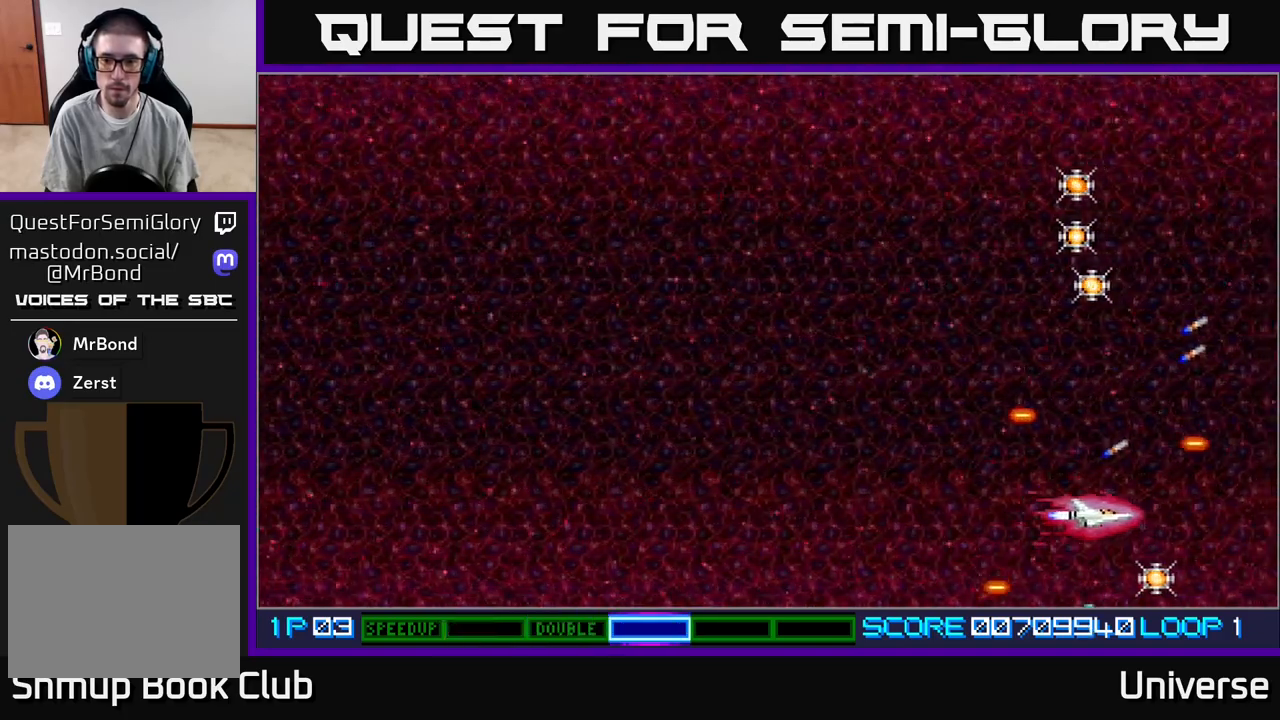
{"buttons": ["DPAD_UP", "DPAD_LEFT"], "events": [[33, "DPAD_UP", "up"], [83, "DPAD_DOWN", "down"], [250, "DPAD_DOWN", "up"], [250, "DPAD_RIGHT", "up"], [267, "DPAD_LEFT", "down"], [317, "DPAD_UP", "down"]]}
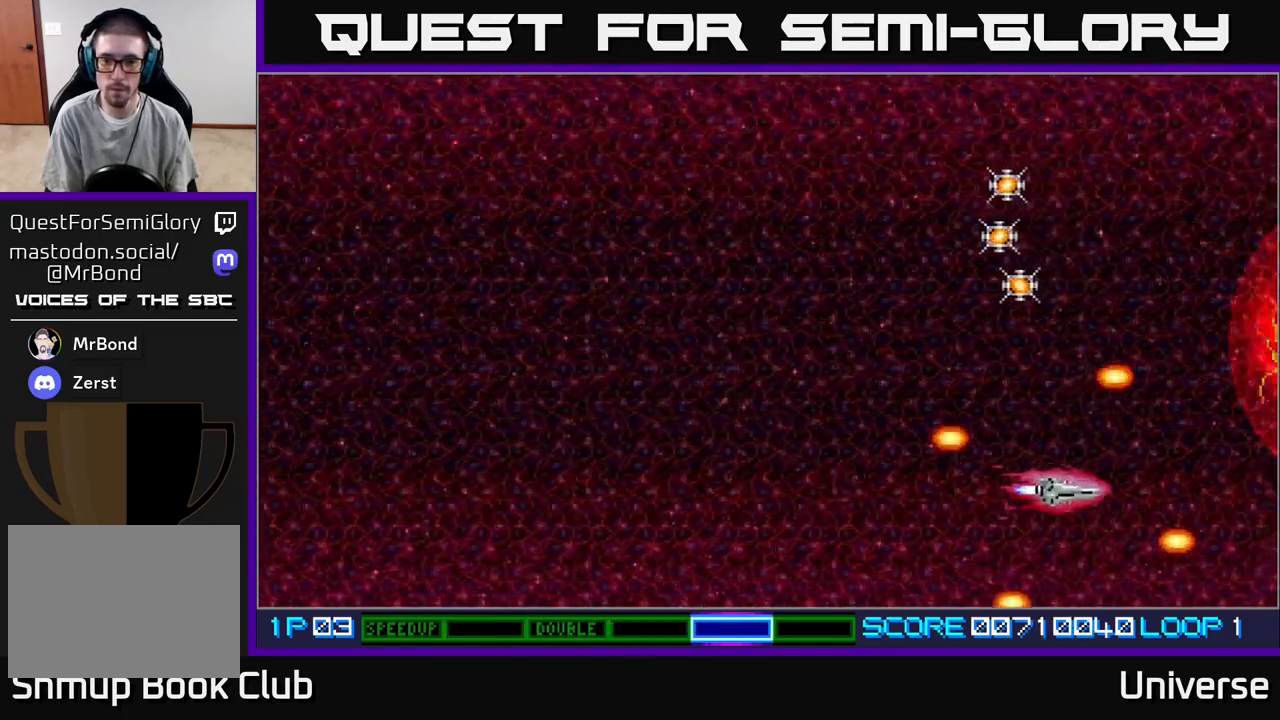
{"buttons": ["DPAD_UP", "DPAD_LEFT"], "events": [[150, "DPAD_LEFT", "up"], [483, "DPAD_LEFT", "down"]]}
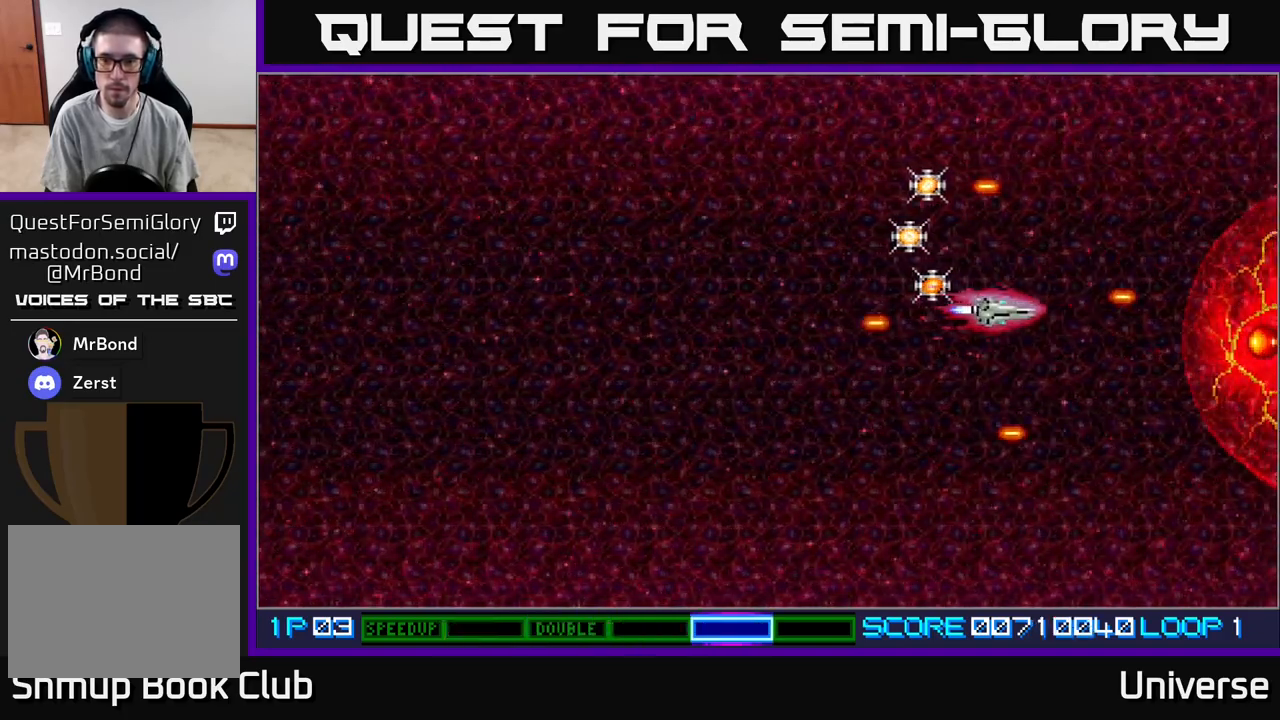
{"buttons": ["A"], "events": [[33, "DPAD_UP", "up"], [167, "DPAD_DOWN", "down"], [183, "A", "down"], [200, "DPAD_DOWN", "up"], [317, "DPAD_UP", "down"], [333, "DPAD_LEFT", "up"], [367, "DPAD_RIGHT", "down"], [400, "DPAD_UP", "up"], [417, "DPAD_RIGHT", "up"]]}
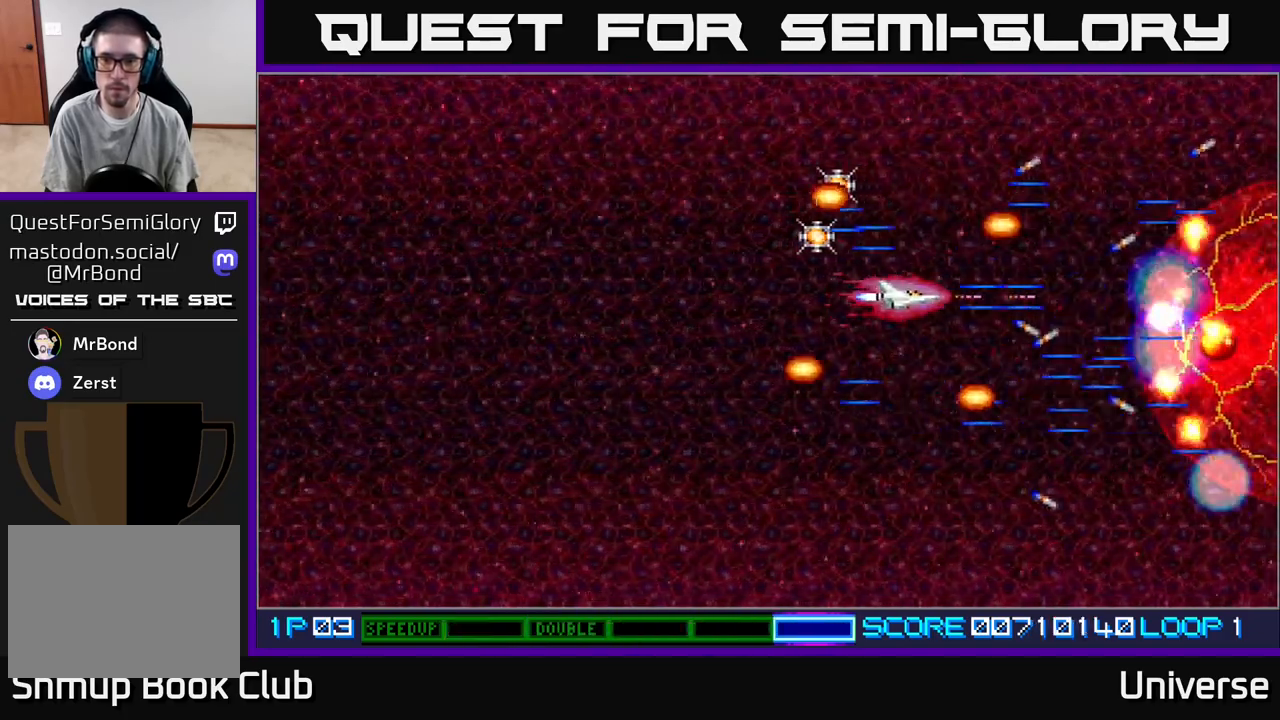
{"buttons": ["A"], "events": []}
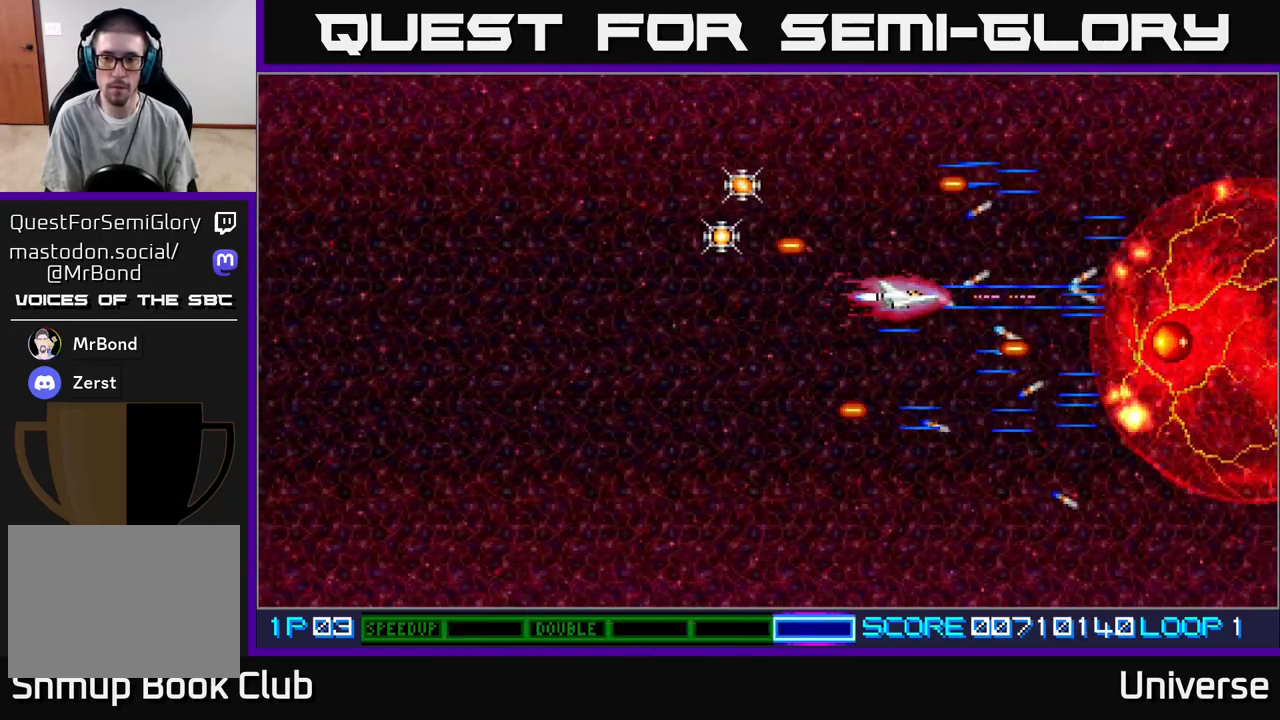
{"buttons": ["A"], "events": [[217, "DPAD_LEFT", "down"], [367, "DPAD_LEFT", "up"]]}
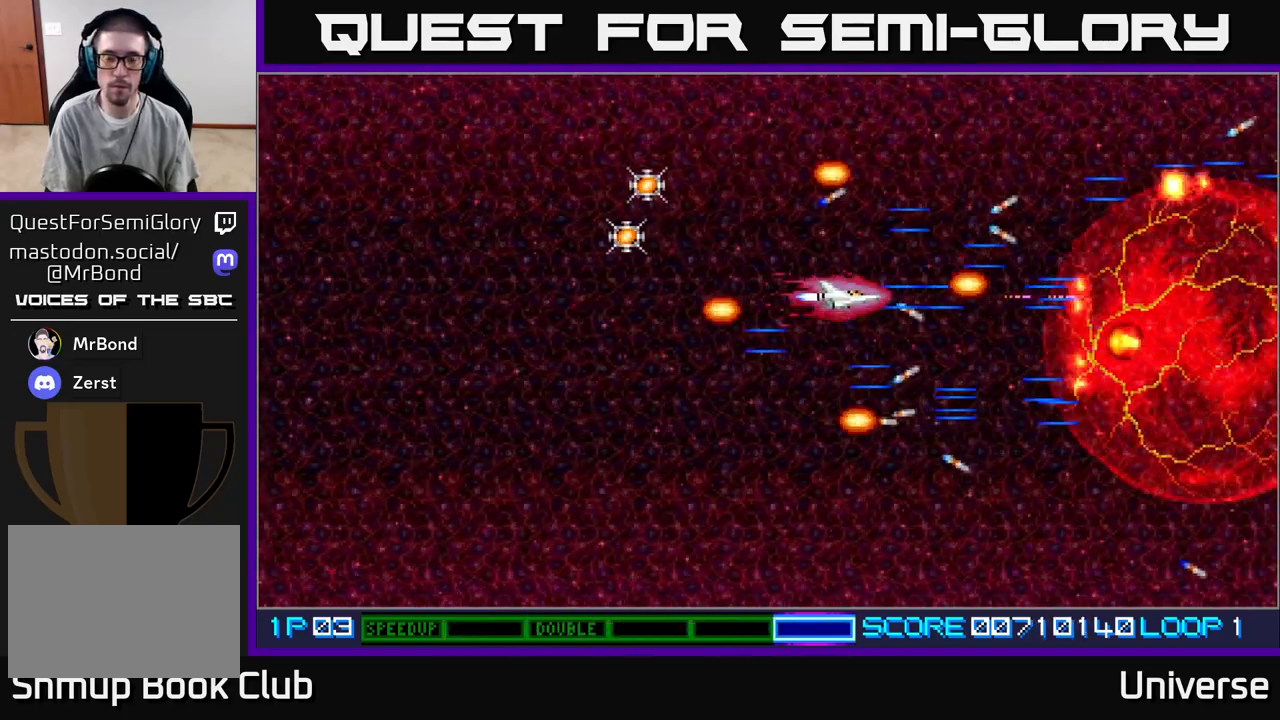
{"buttons": ["A", "DPAD_LEFT"], "events": [[83, "DPAD_LEFT", "down"], [233, "DPAD_LEFT", "up"], [500, "DPAD_LEFT", "down"]]}
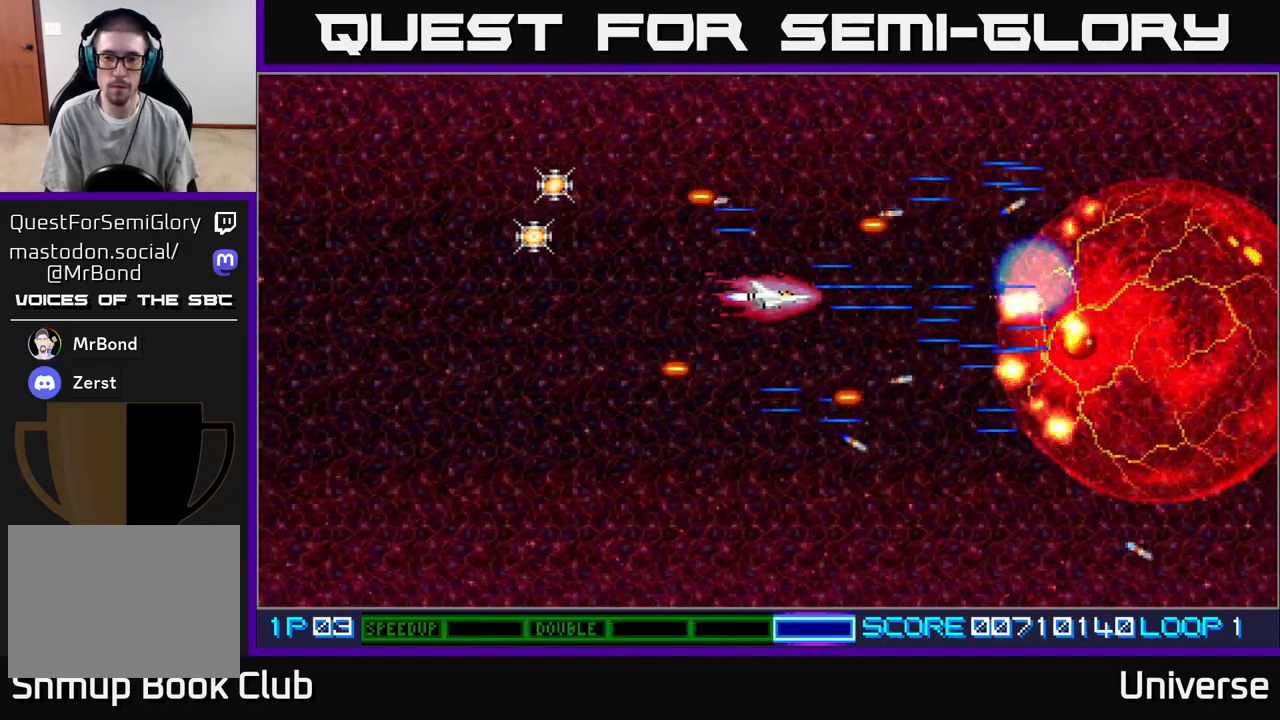
{"buttons": ["A"], "events": [[150, "DPAD_LEFT", "up"], [300, "DPAD_LEFT", "down"], [433, "DPAD_LEFT", "up"]]}
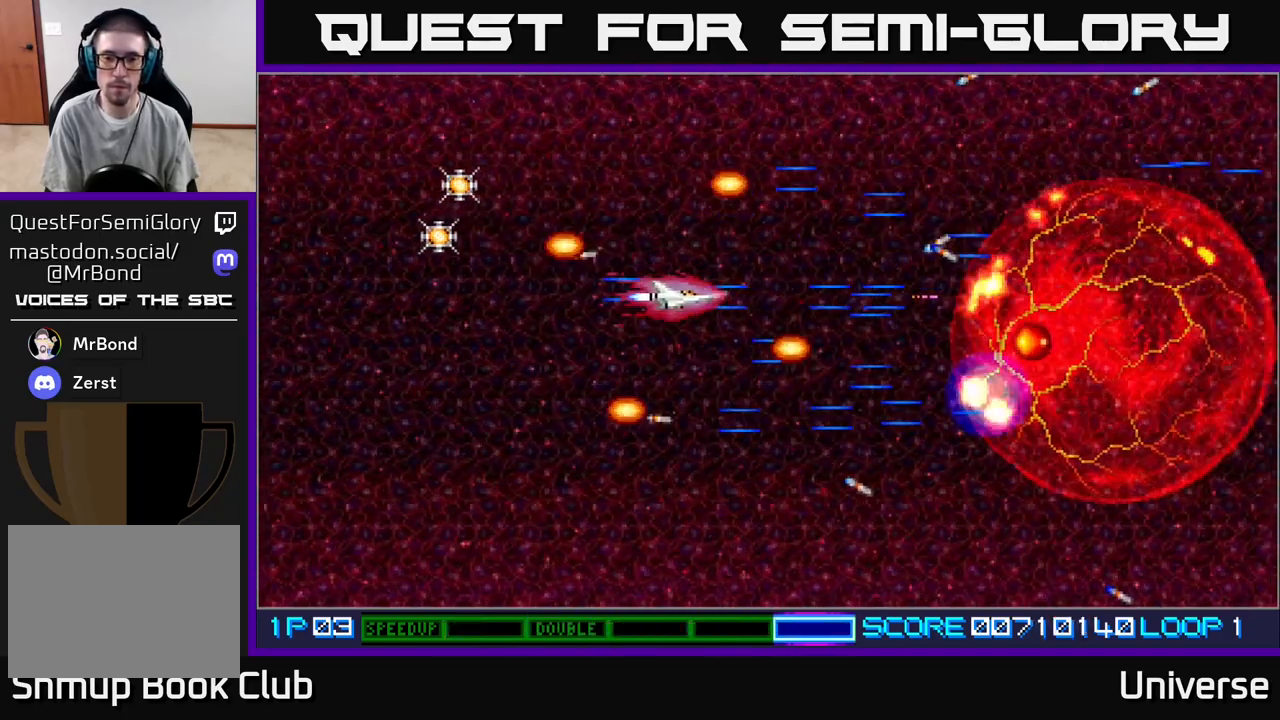
{"buttons": ["A", "DPAD_DOWN"], "events": [[17, "DPAD_LEFT", "down"], [150, "DPAD_LEFT", "up"], [217, "DPAD_UP", "down"], [333, "DPAD_UP", "up"], [500, "DPAD_DOWN", "down"]]}
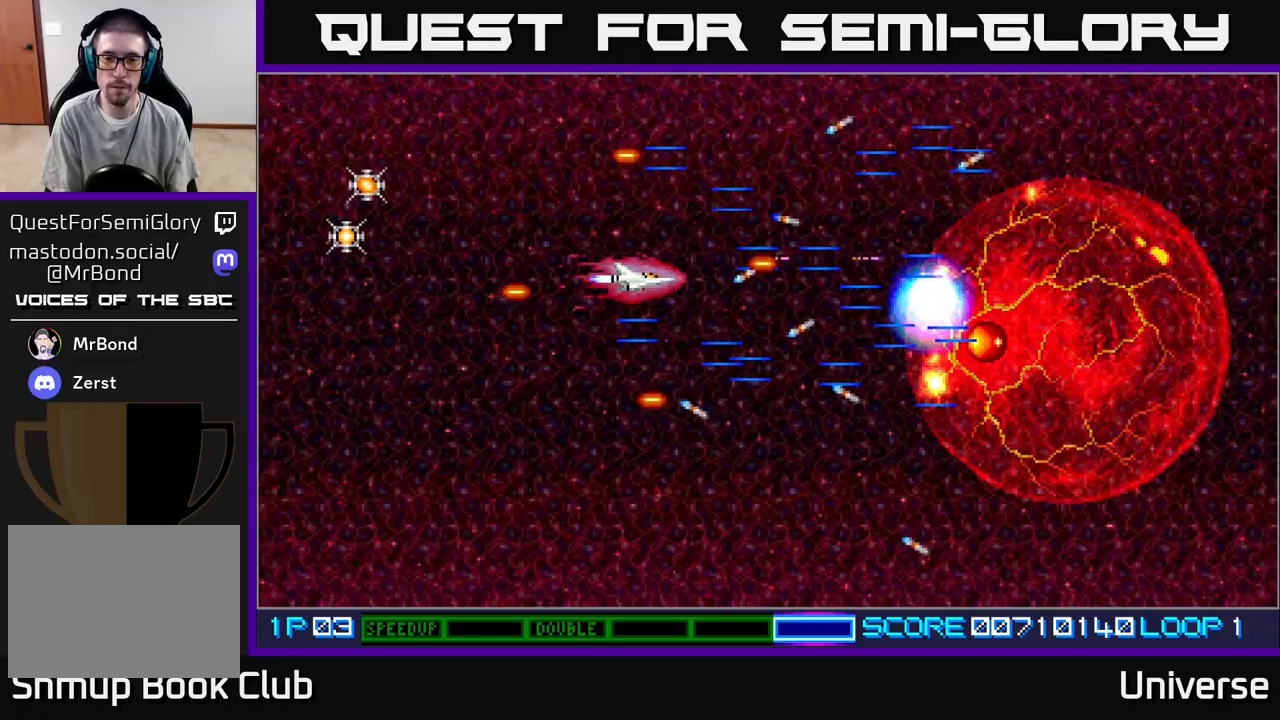
{"buttons": ["A"], "events": [[117, "DPAD_DOWN", "up"], [117, "DPAD_LEFT", "down"], [300, "DPAD_LEFT", "up"]]}
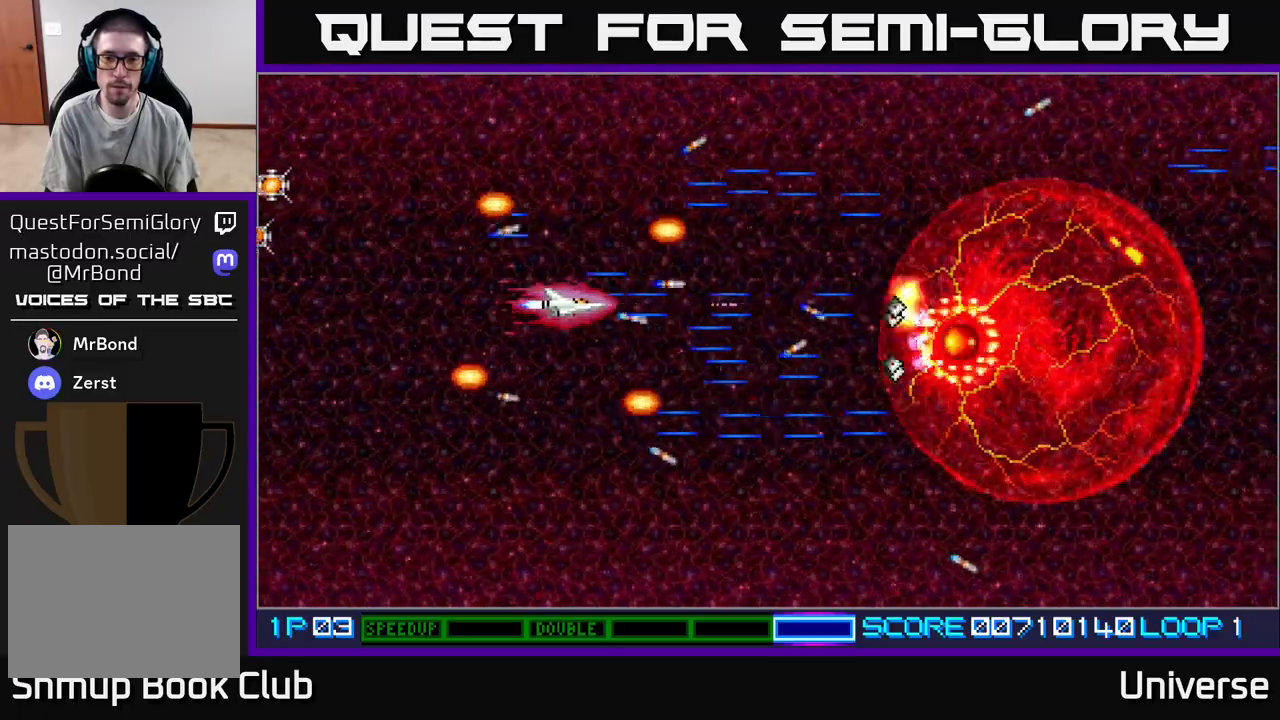
{"buttons": ["A", "DPAD_LEFT"], "events": [[100, "DPAD_LEFT", "down"], [300, "DPAD_LEFT", "up"], [417, "DPAD_LEFT", "down"]]}
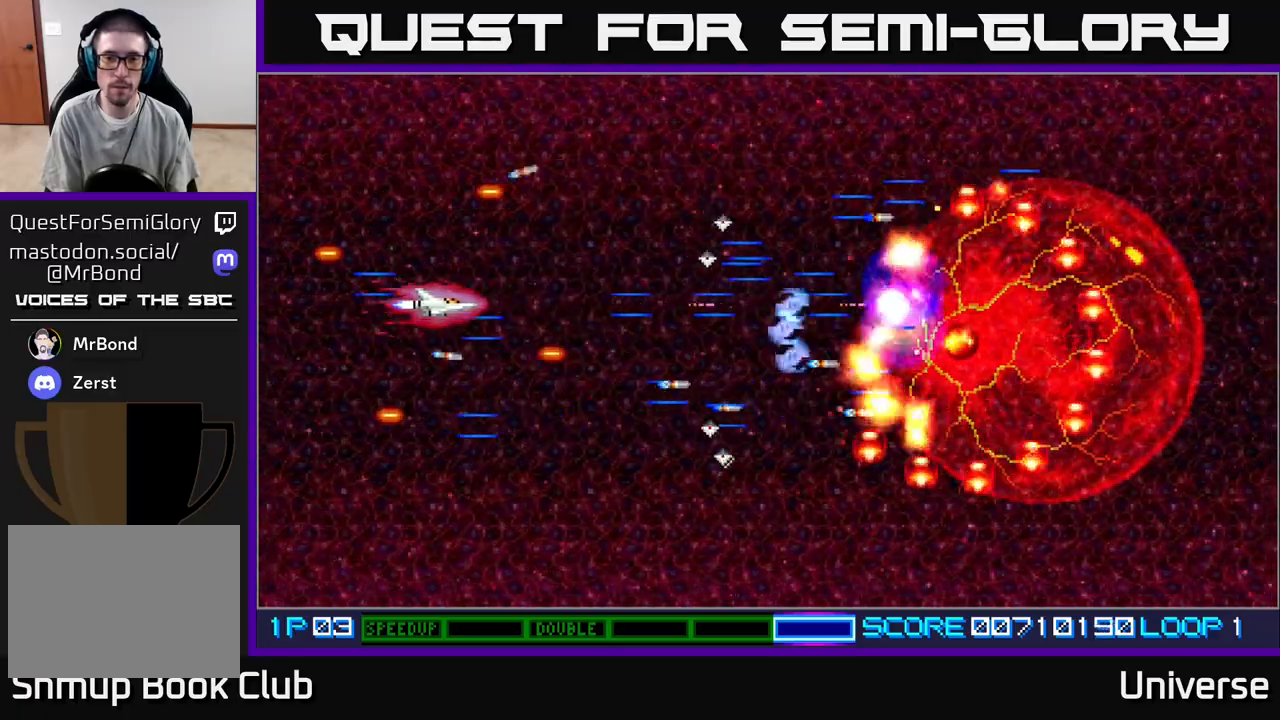
{"buttons": ["A", "DPAD_LEFT"], "events": [[50, "DPAD_LEFT", "up"], [433, "DPAD_LEFT", "down"]]}
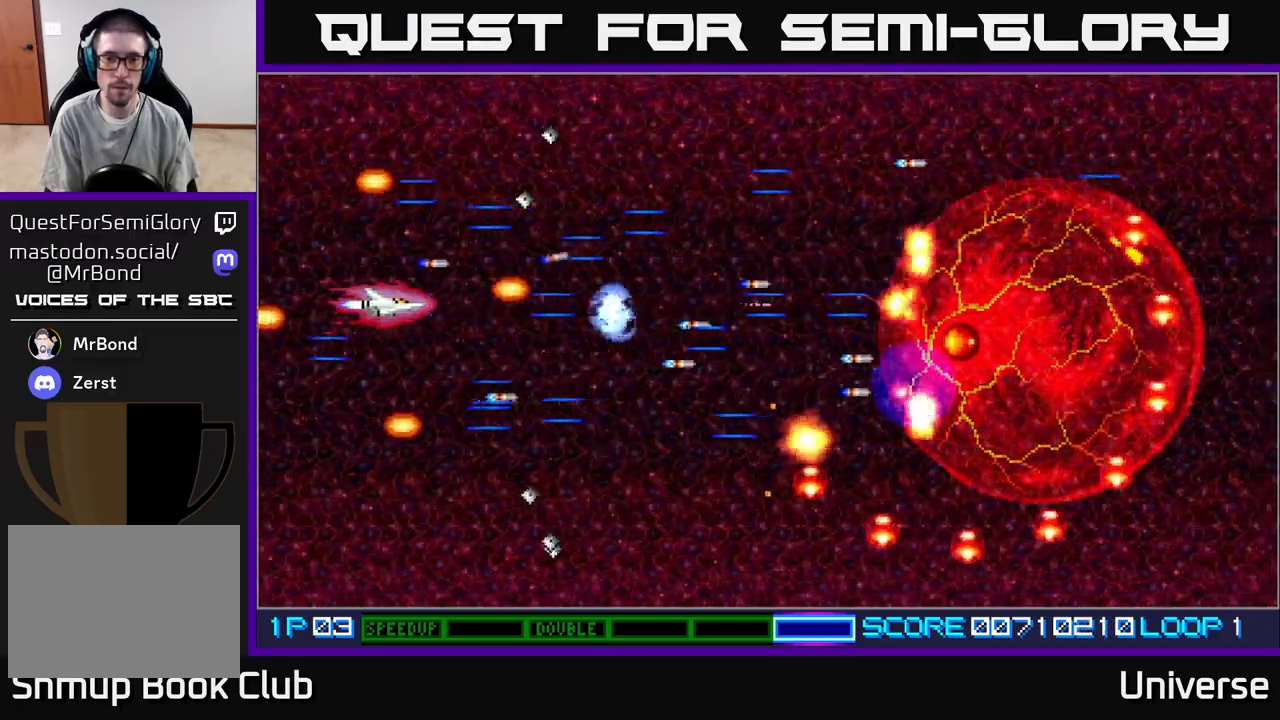
{"buttons": ["A", "DPAD_DOWN", "DPAD_RIGHT"], "events": [[100, "DPAD_LEFT", "up"], [217, "DPAD_DOWN", "down"], [450, "DPAD_RIGHT", "down"]]}
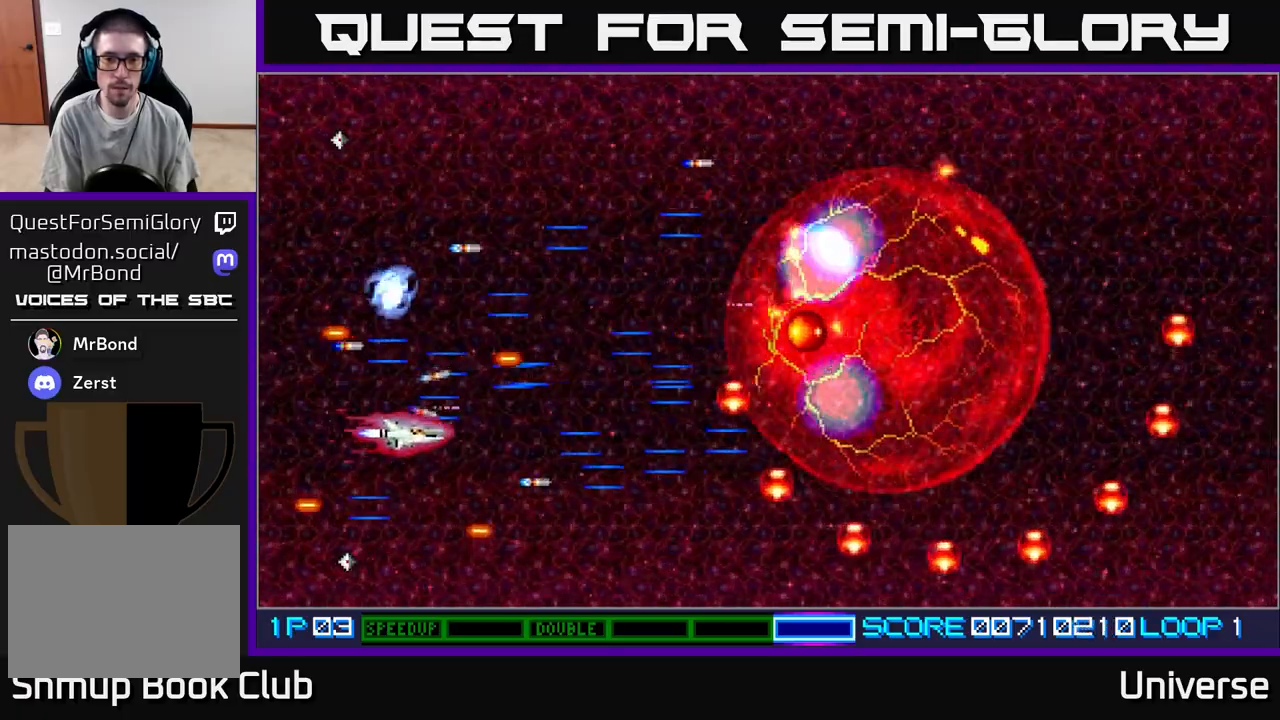
{"buttons": ["A", "DPAD_DOWN", "DPAD_RIGHT"], "events": [[150, "DPAD_RIGHT", "up"], [233, "DPAD_LEFT", "down"], [267, "DPAD_LEFT", "up"], [333, "DPAD_RIGHT", "down"], [350, "DPAD_DOWN", "up"], [417, "DPAD_DOWN", "down"]]}
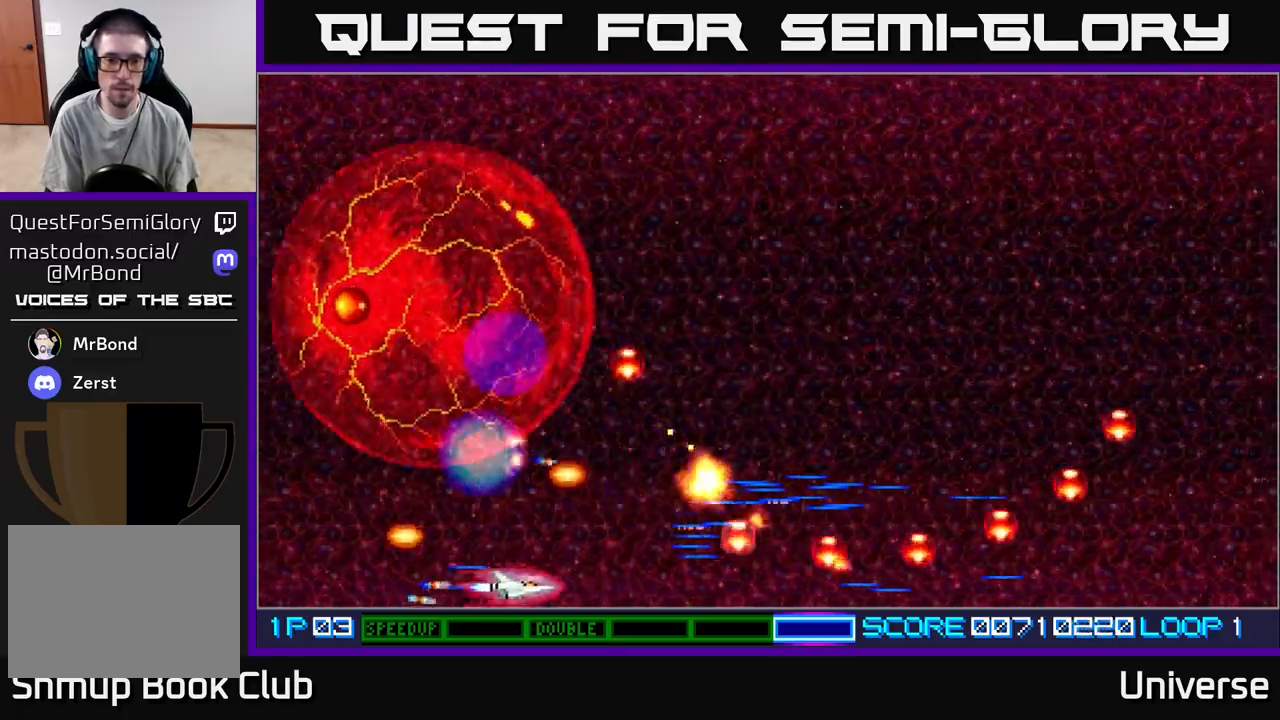
{"buttons": ["A"], "events": [[33, "DPAD_DOWN", "up"], [100, "DPAD_RIGHT", "up"]]}
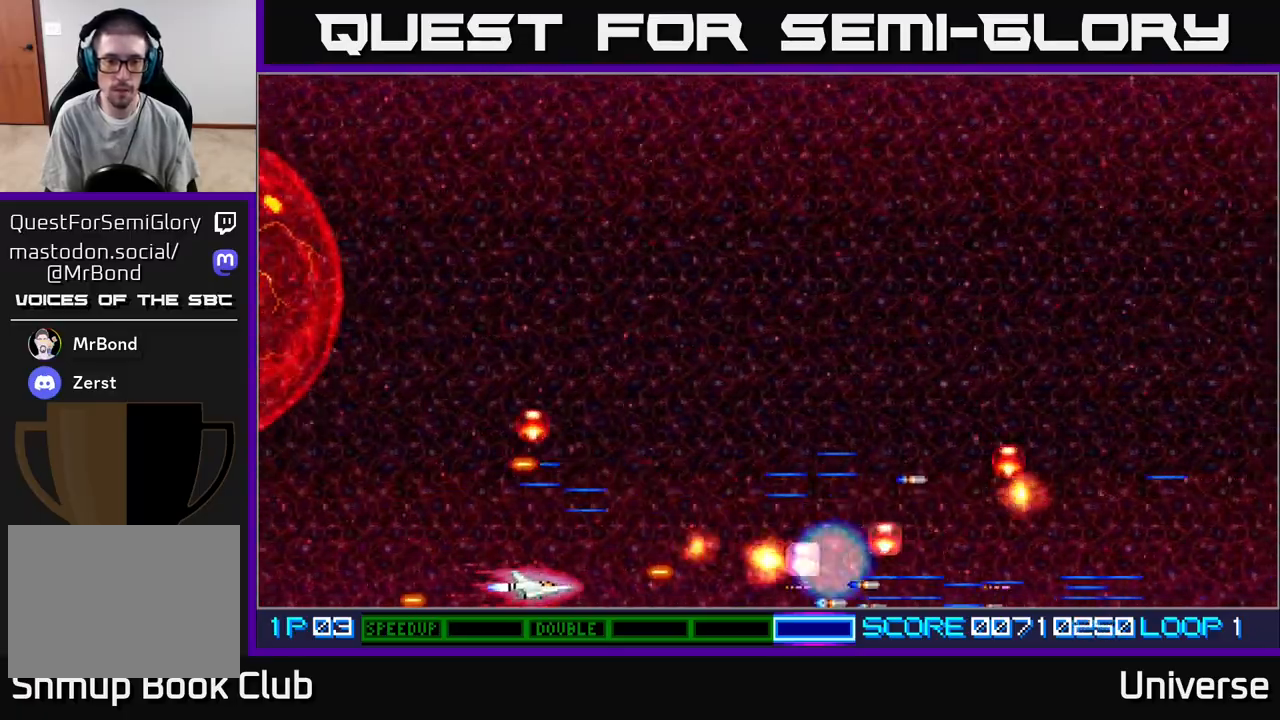
{"buttons": ["A"], "events": [[67, "DPAD_UP", "down"], [183, "DPAD_UP", "up"], [200, "DPAD_LEFT", "down"], [217, "DPAD_DOWN", "down"], [217, "DPAD_LEFT", "up"], [250, "DPAD_RIGHT", "down"], [283, "DPAD_DOWN", "up"], [350, "DPAD_RIGHT", "up"]]}
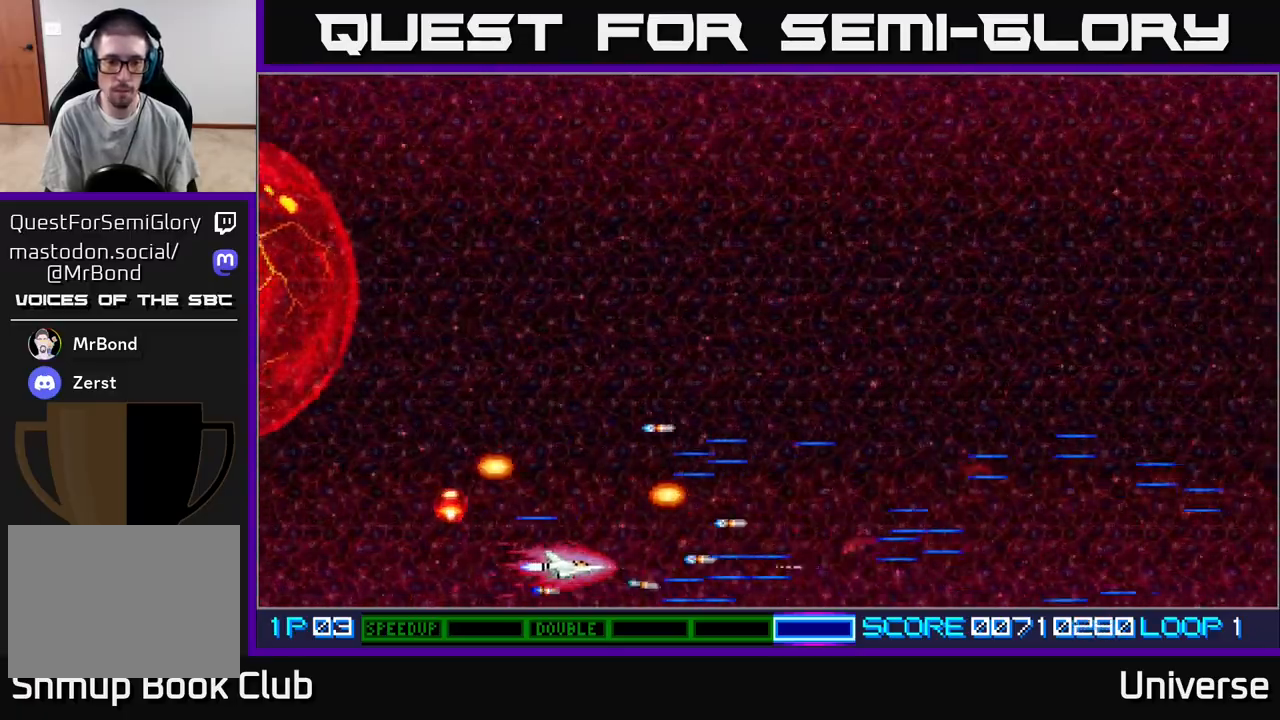
{"buttons": ["A"], "events": [[167, "DPAD_LEFT", "down"], [333, "DPAD_LEFT", "up"]]}
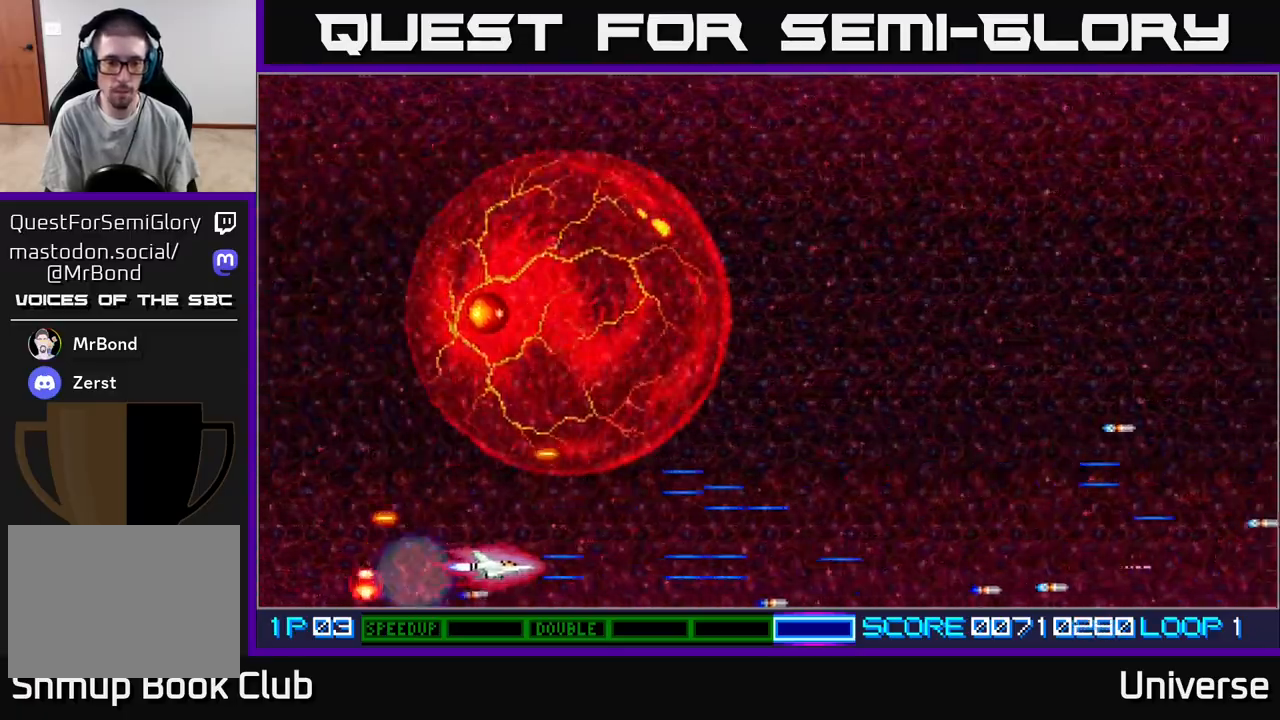
{"buttons": ["A", "DPAD_UP", "DPAD_RIGHT"], "events": [[33, "DPAD_LEFT", "down"], [250, "DPAD_UP", "down"], [433, "DPAD_LEFT", "up"], [467, "DPAD_RIGHT", "down"]]}
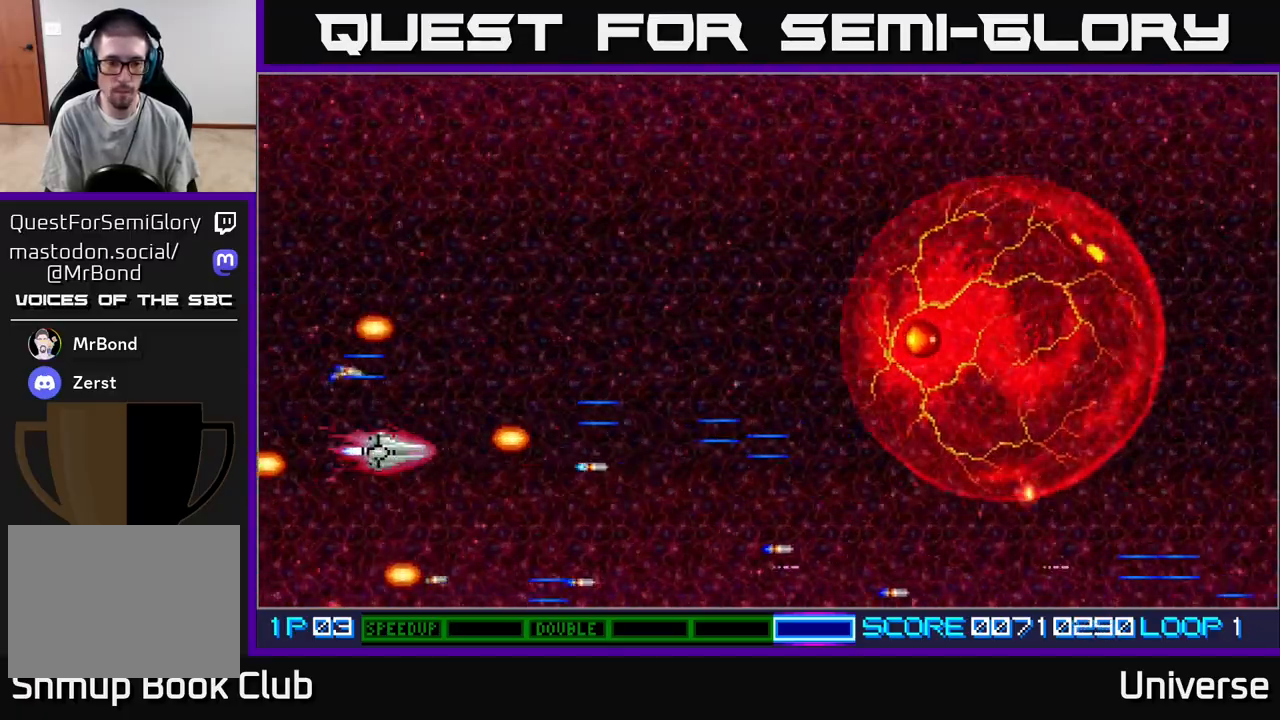
{"buttons": ["A", "DPAD_RIGHT"], "events": [[350, "DPAD_UP", "up"]]}
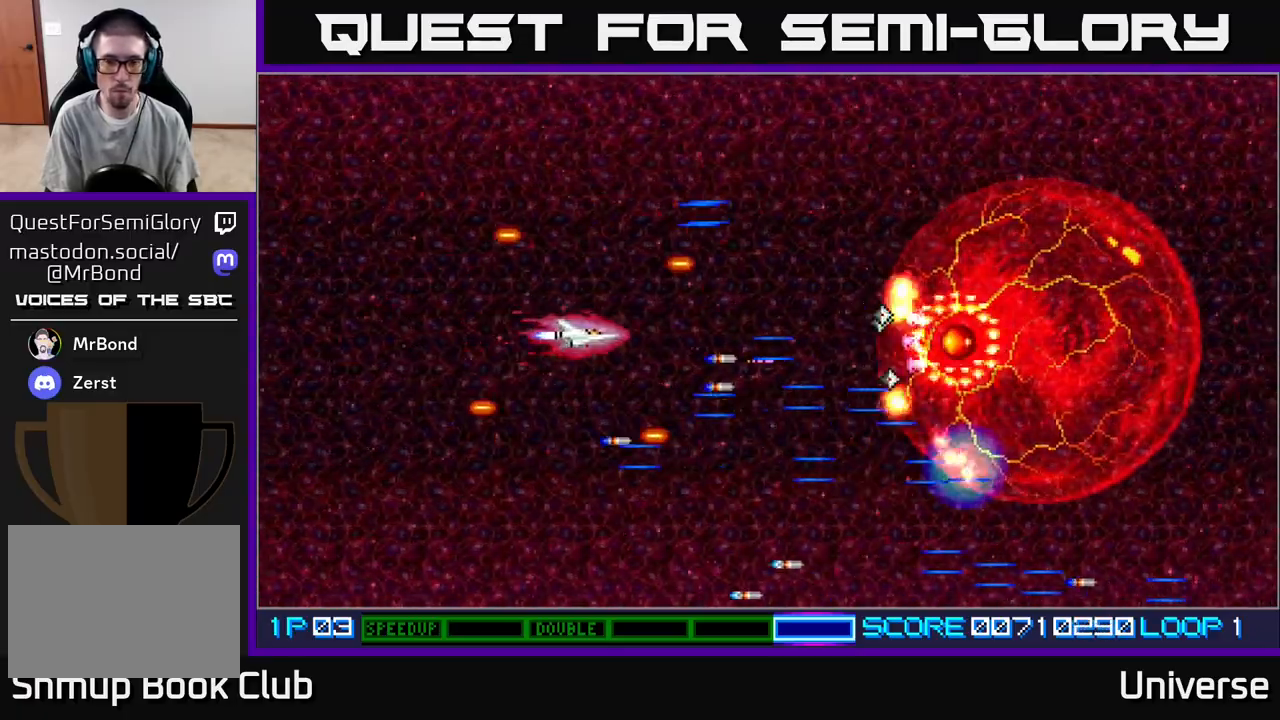
{"buttons": ["A"], "events": [[267, "DPAD_DOWN", "down"], [267, "DPAD_RIGHT", "up"], [300, "DPAD_LEFT", "down"], [317, "DPAD_DOWN", "up"], [433, "DPAD_LEFT", "up"]]}
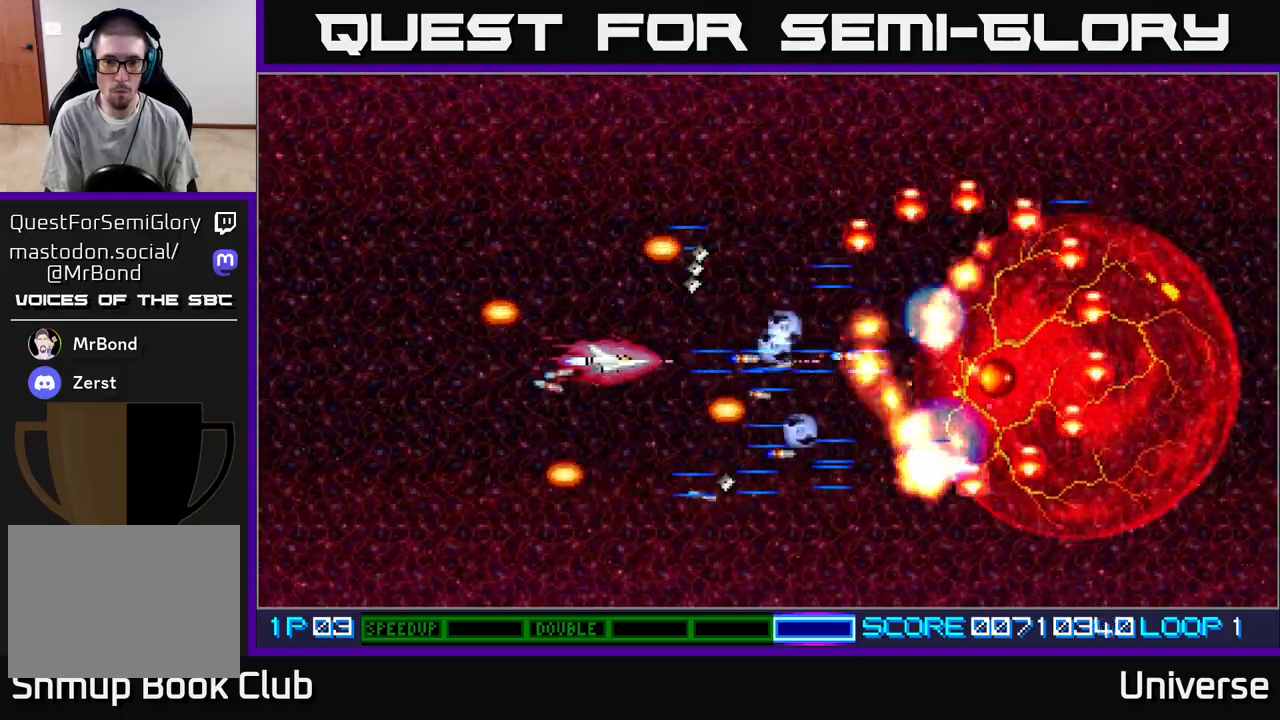
{"buttons": ["A"], "events": [[100, "DPAD_DOWN", "down"], [183, "DPAD_DOWN", "up"], [317, "DPAD_DOWN", "down"], [383, "DPAD_DOWN", "up"]]}
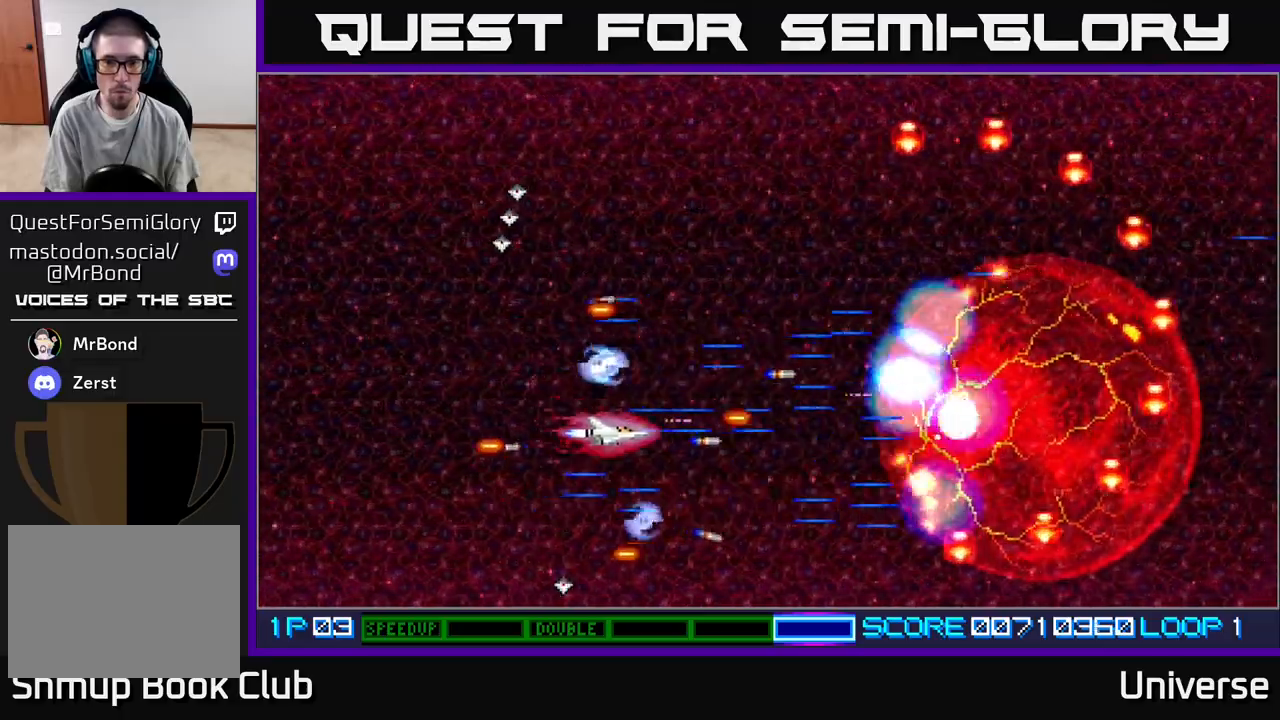
{"buttons": ["A", "DPAD_UP", "DPAD_LEFT"], "events": [[33, "DPAD_DOWN", "down"], [83, "DPAD_RIGHT", "down"], [100, "DPAD_DOWN", "up"], [217, "DPAD_RIGHT", "up"], [400, "DPAD_UP", "down"], [450, "DPAD_LEFT", "down"]]}
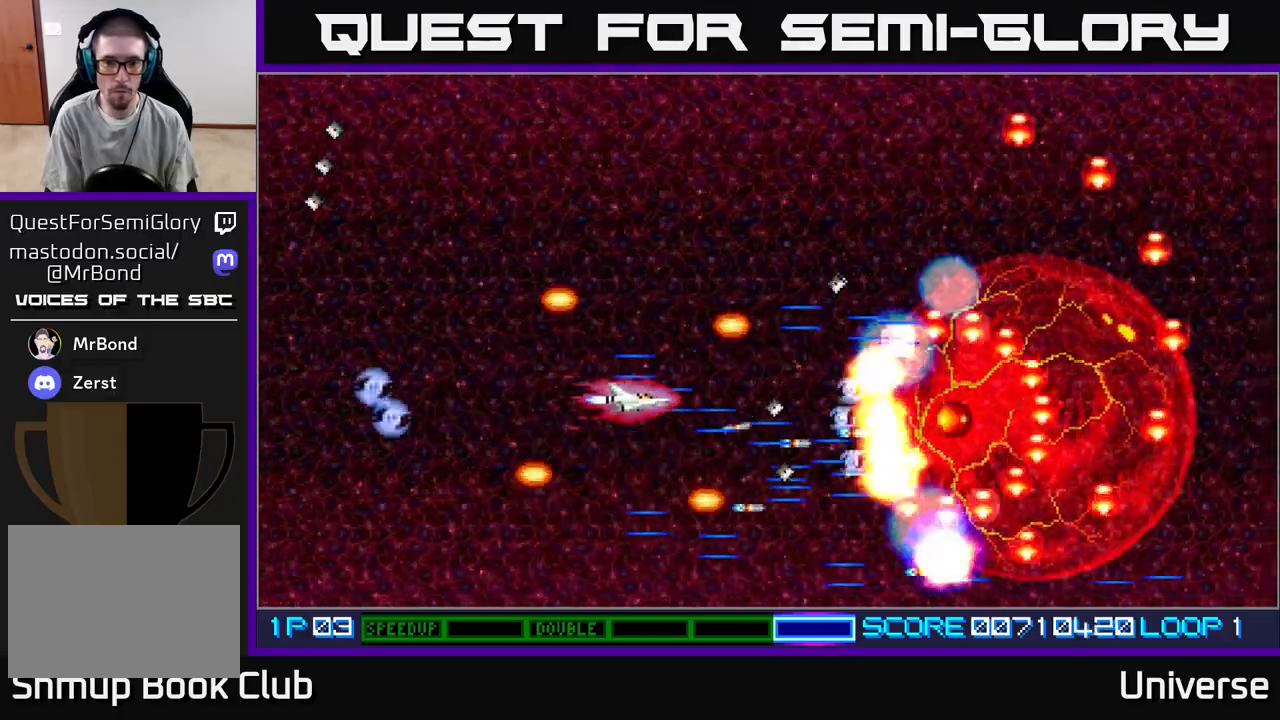
{"buttons": ["A", "DPAD_UP"], "events": [[33, "DPAD_UP", "up"], [133, "DPAD_UP", "down"], [217, "DPAD_LEFT", "up"], [250, "DPAD_UP", "up"], [433, "DPAD_UP", "down"]]}
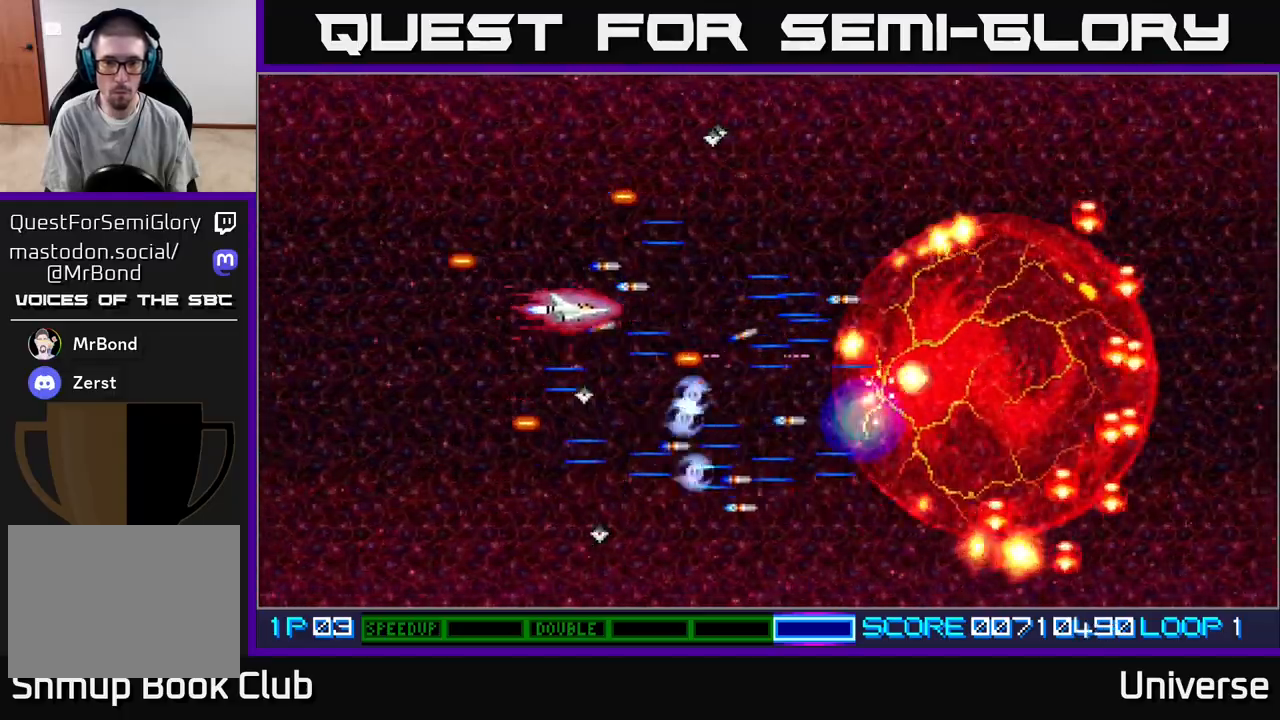
{"buttons": ["A"], "events": [[33, "DPAD_RIGHT", "down"], [50, "DPAD_UP", "up"], [250, "DPAD_RIGHT", "up"], [467, "DPAD_DOWN", "down"], [500, "DPAD_DOWN", "up"]]}
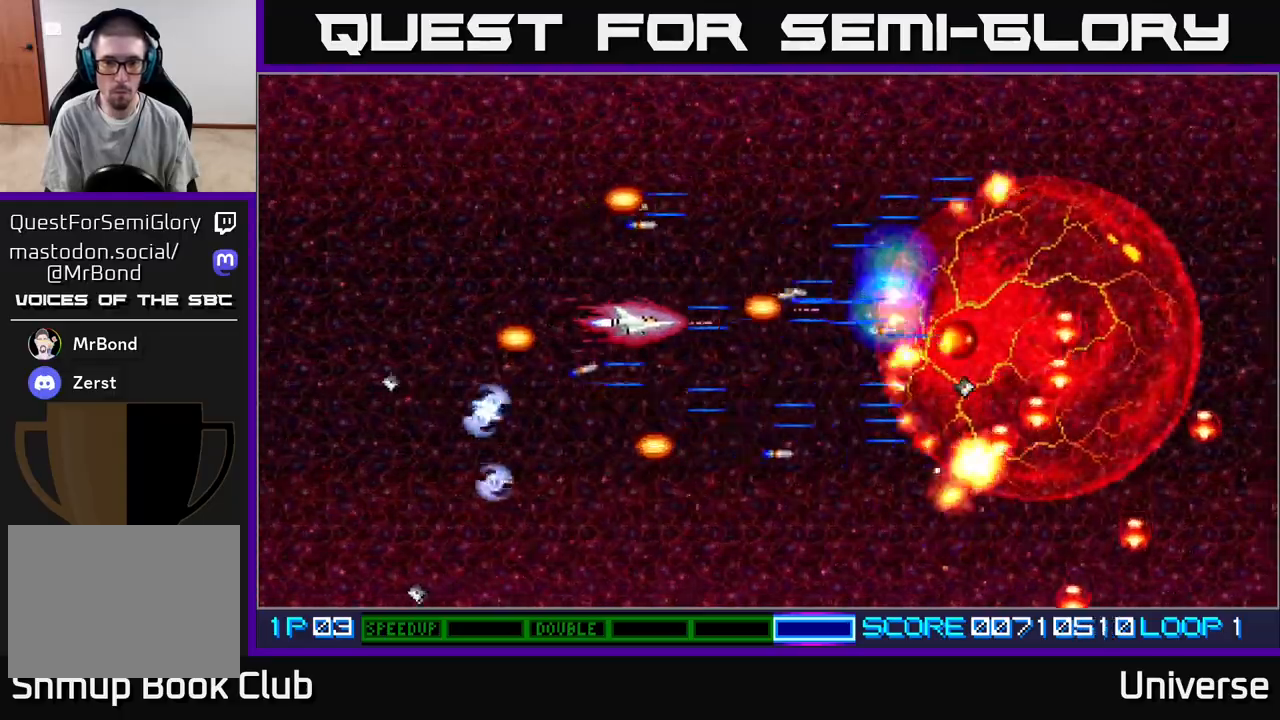
{"buttons": ["A"], "events": [[17, "DPAD_LEFT", "down"], [200, "DPAD_LEFT", "up"]]}
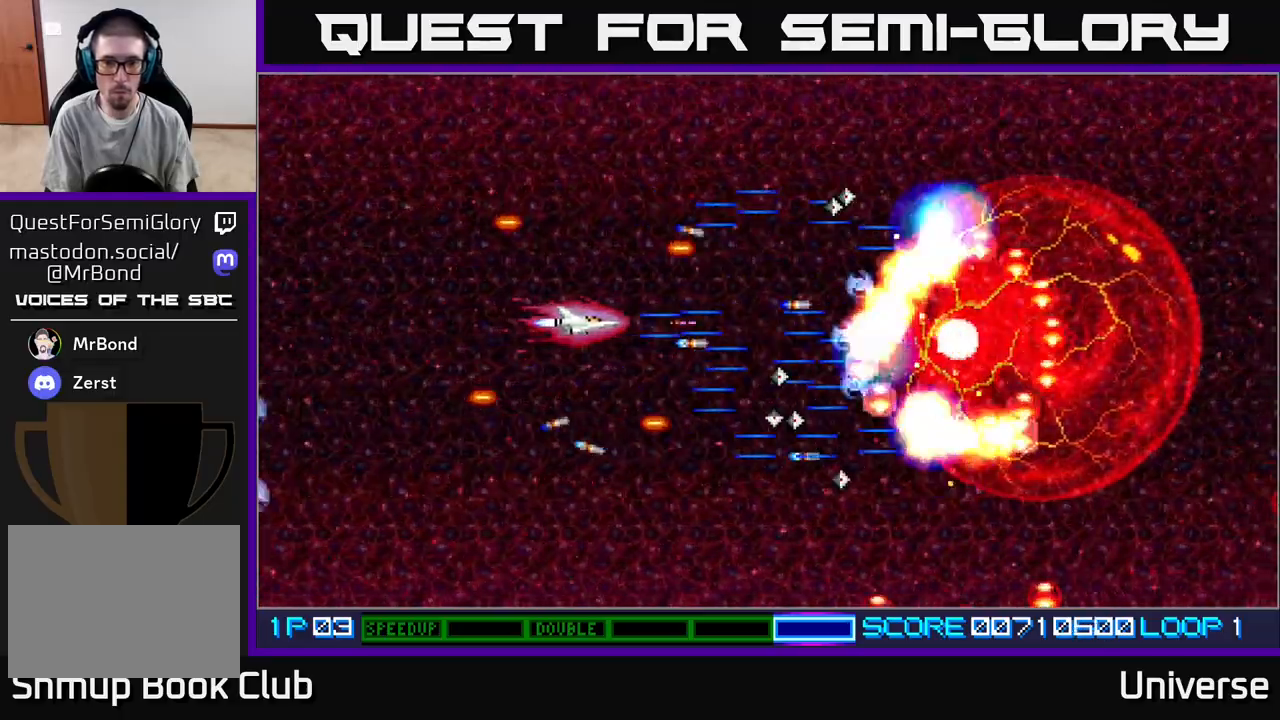
{"buttons": ["A"], "events": []}
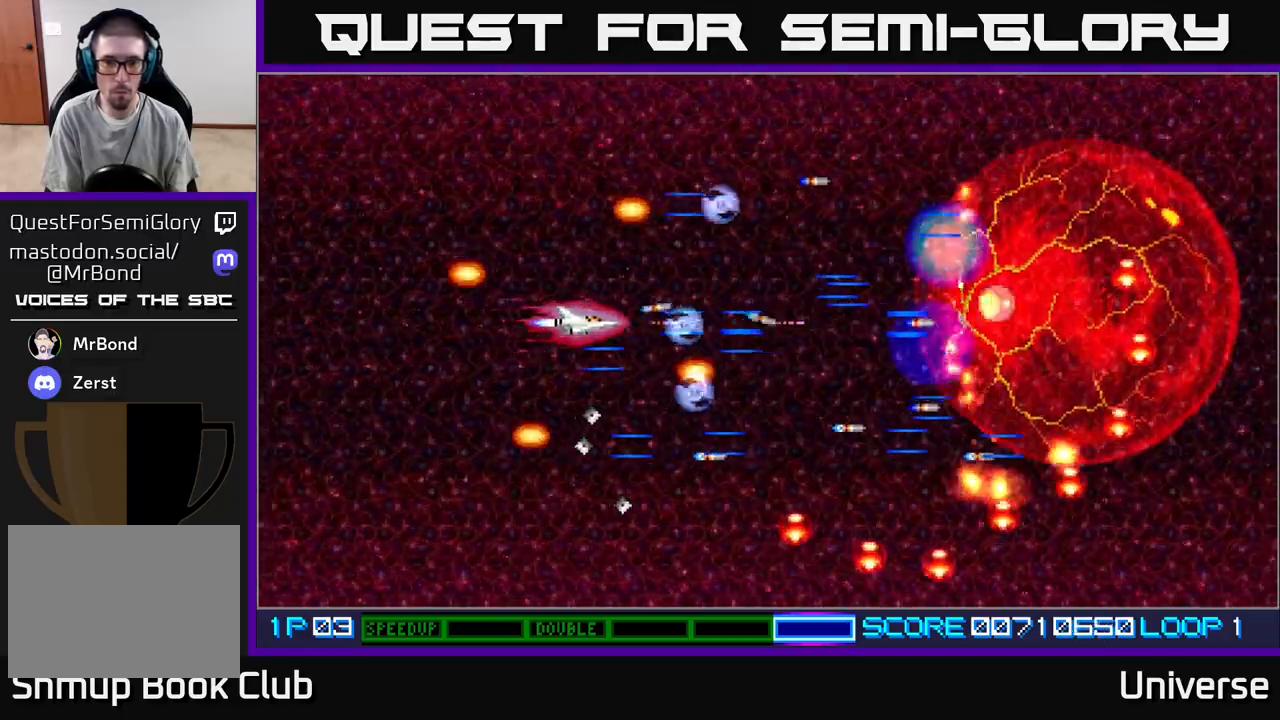
{"buttons": ["A", "DPAD_DOWN"], "events": [[50, "DPAD_LEFT", "down"], [183, "DPAD_UP", "down"], [250, "DPAD_LEFT", "up"], [283, "DPAD_RIGHT", "down"], [400, "DPAD_UP", "up"], [467, "DPAD_DOWN", "down"], [483, "DPAD_RIGHT", "up"]]}